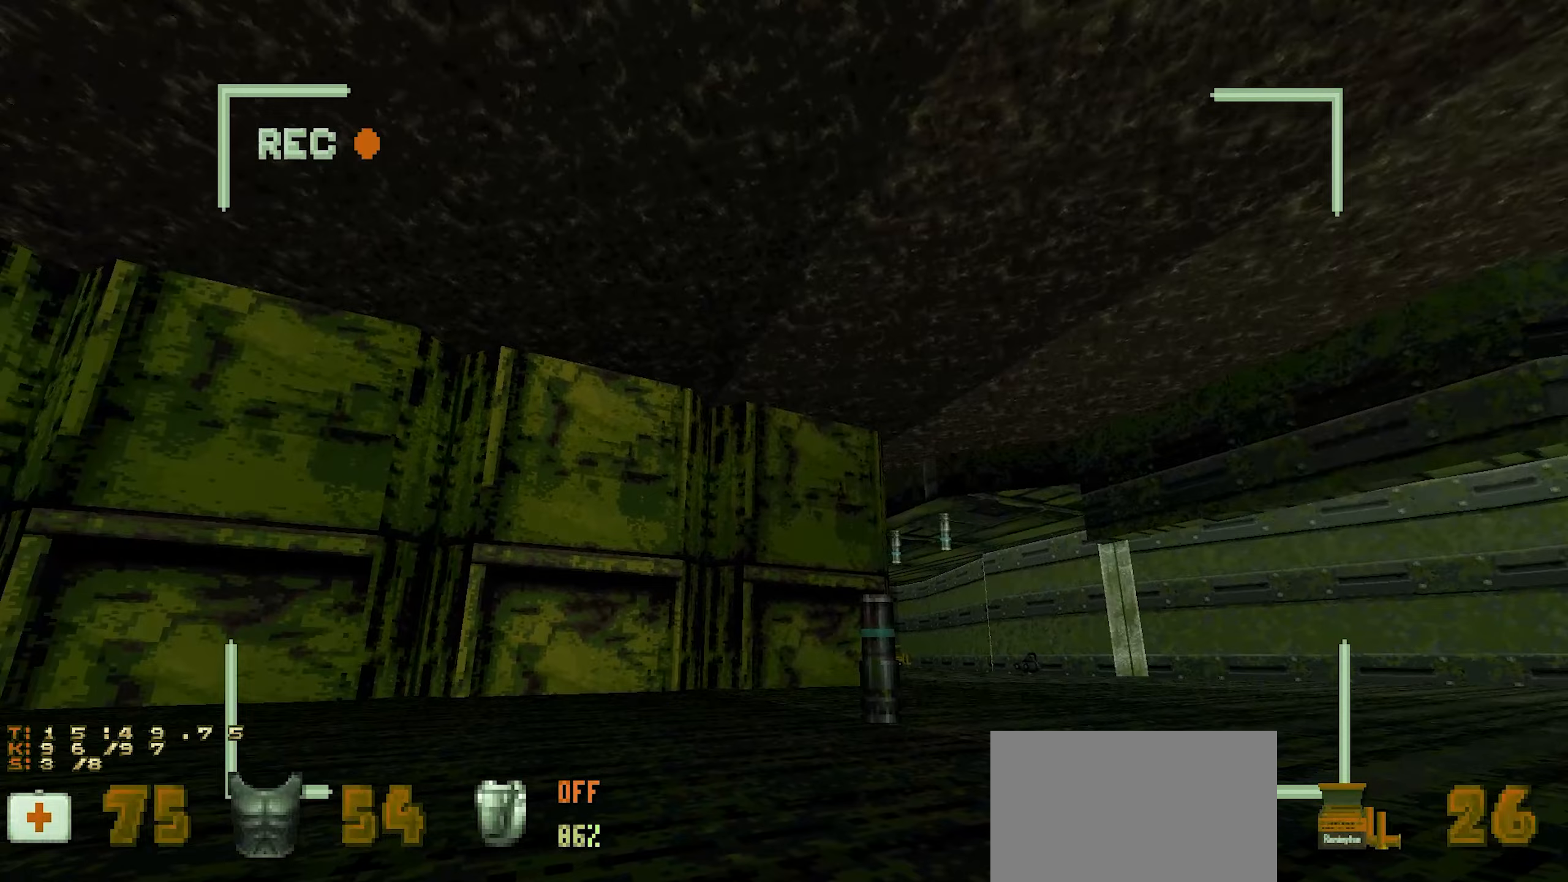
Gameplay with keyboard and mouse; each line is a JSON object with the keys and mouse buttons held at the frame after it (dt_ms = milliseconds from this image to that frame). "events" lists presses ("down") and releases ("up") of "1", "2", "3", "4", "a", "alt", "c", "ctrl", "d", "e", "f", "q", "r", "s", "shift", "space", "tab", "v", "w", "x", "z", "mouse_left", "mouse_wheel" and "mouse_right" between this image and that frame as [ms after this image, input, new state], when the widget could be followed in between. "mouse_left", "mouse_wheel", "mouse_right" = the "left", "wheel", "right" buttons of the "mouse" list. No other keys are recorded. "wheel" means that the mouse wheel is clicked or scrolled. Not read: mouse_move.
{"dt_ms": 233, "keys": [], "mouse": [], "events": []}
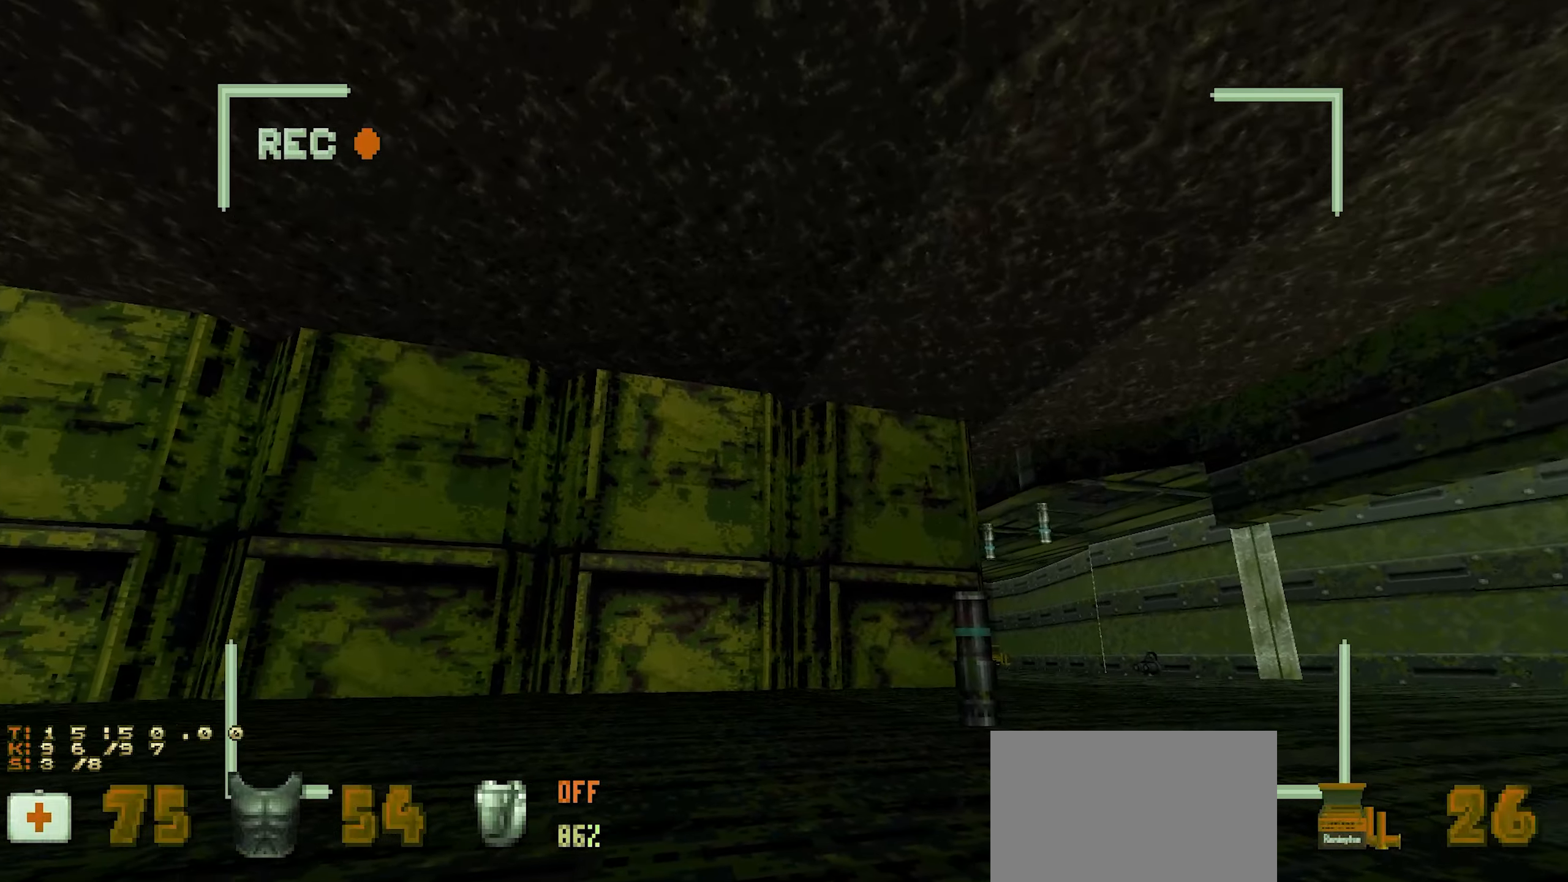
{"dt_ms": 500, "keys": [], "mouse": [], "events": [[17, "mouse_right", "down"], [500, "mouse_right", "up"]]}
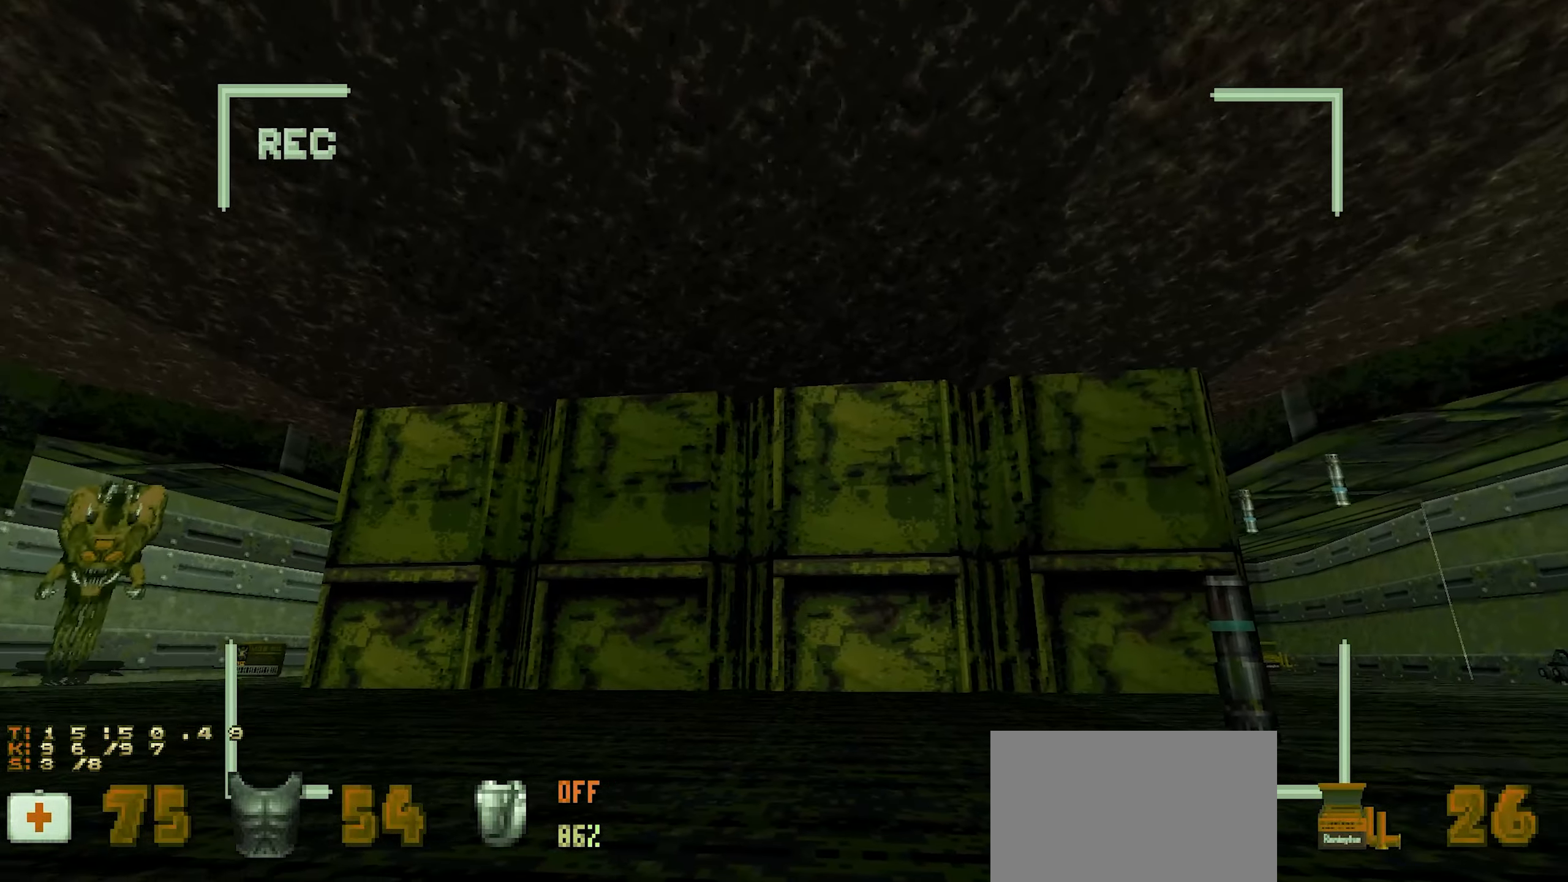
{"dt_ms": 500, "keys": [], "mouse": [], "events": []}
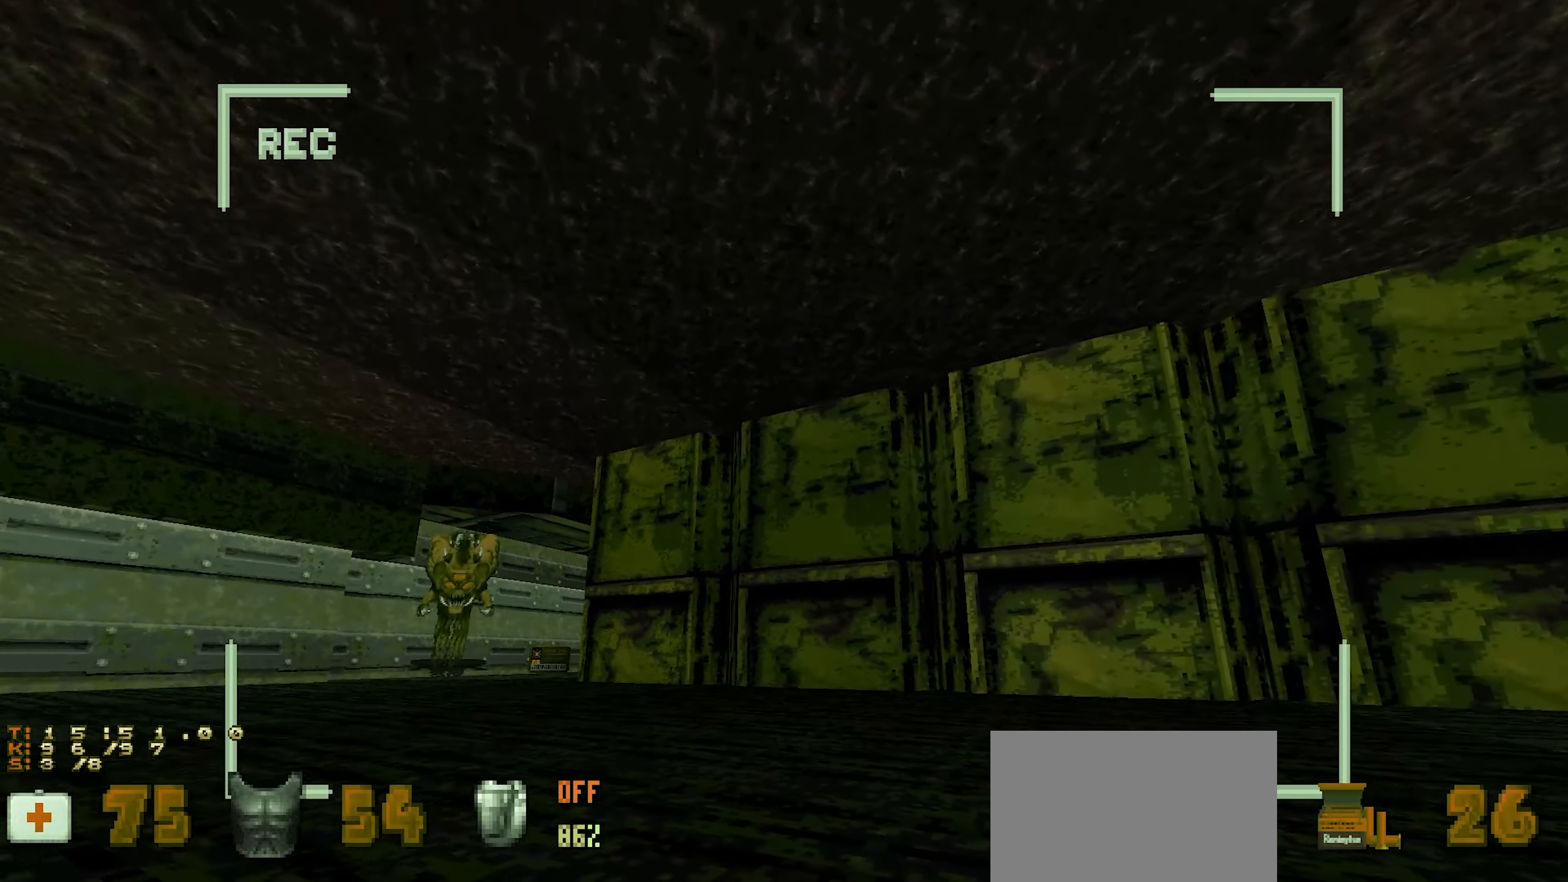
{"dt_ms": 500, "keys": [], "mouse": [], "events": []}
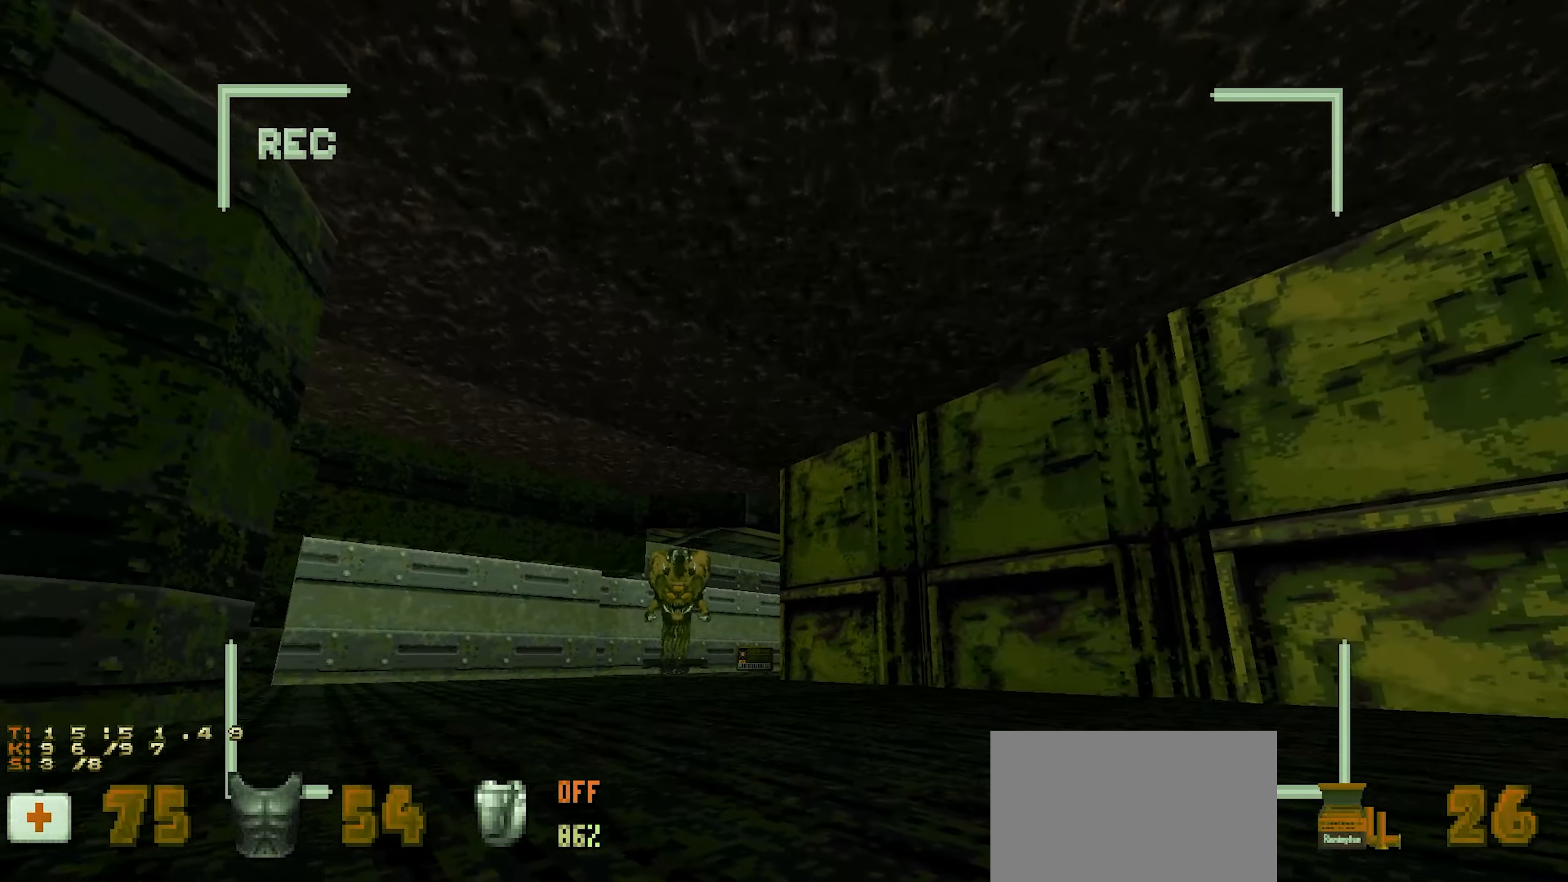
{"dt_ms": 500, "keys": [], "mouse": [], "events": []}
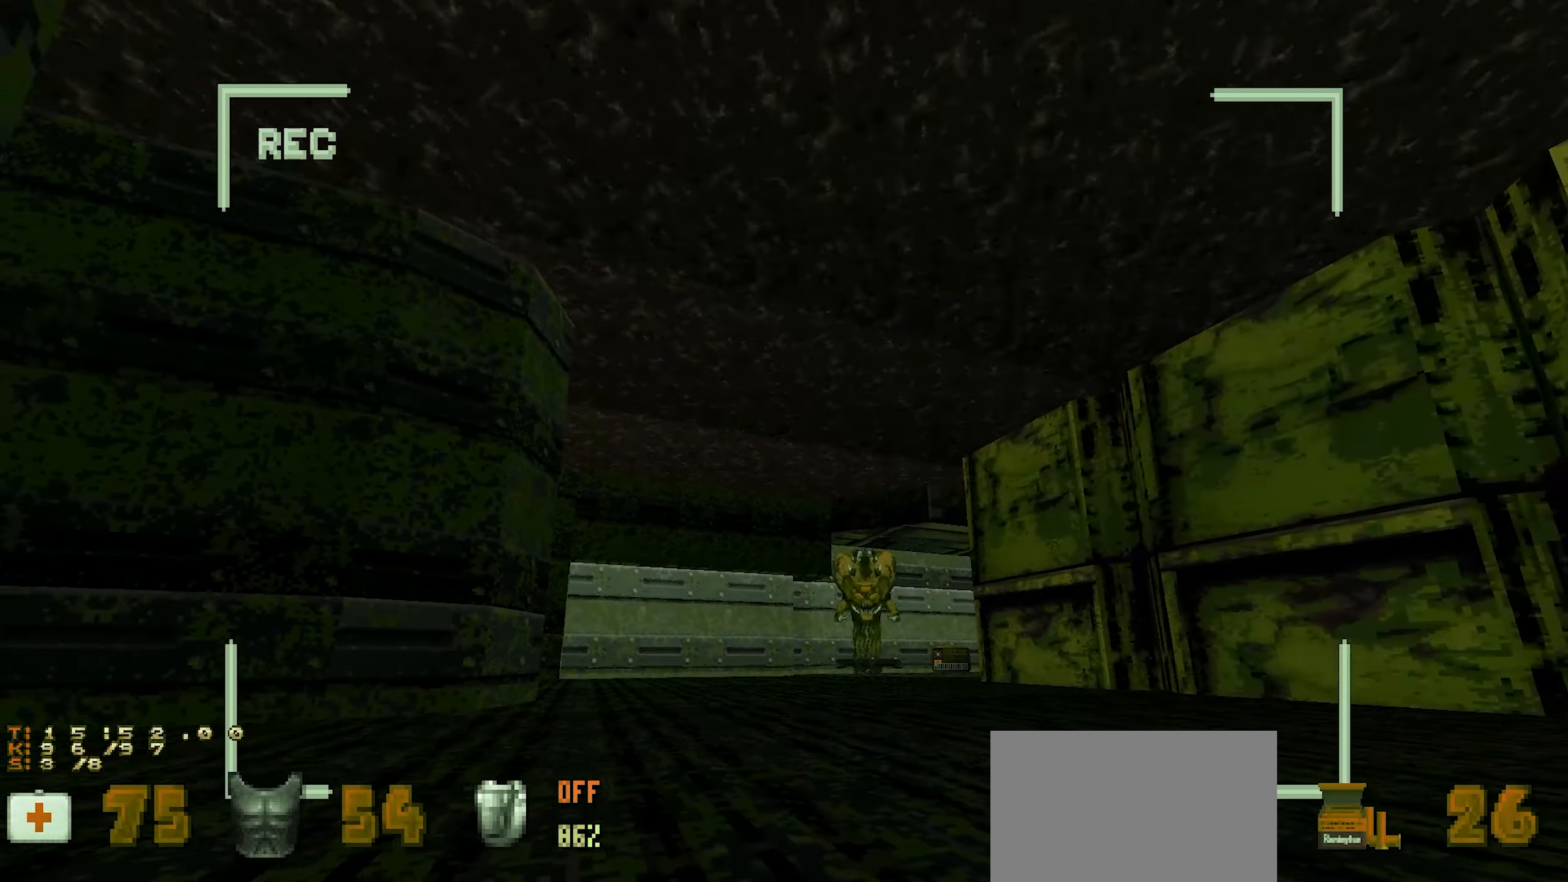
{"dt_ms": 500, "keys": [], "mouse": [], "events": [[34, "e", "down"], [184, "e", "up"]]}
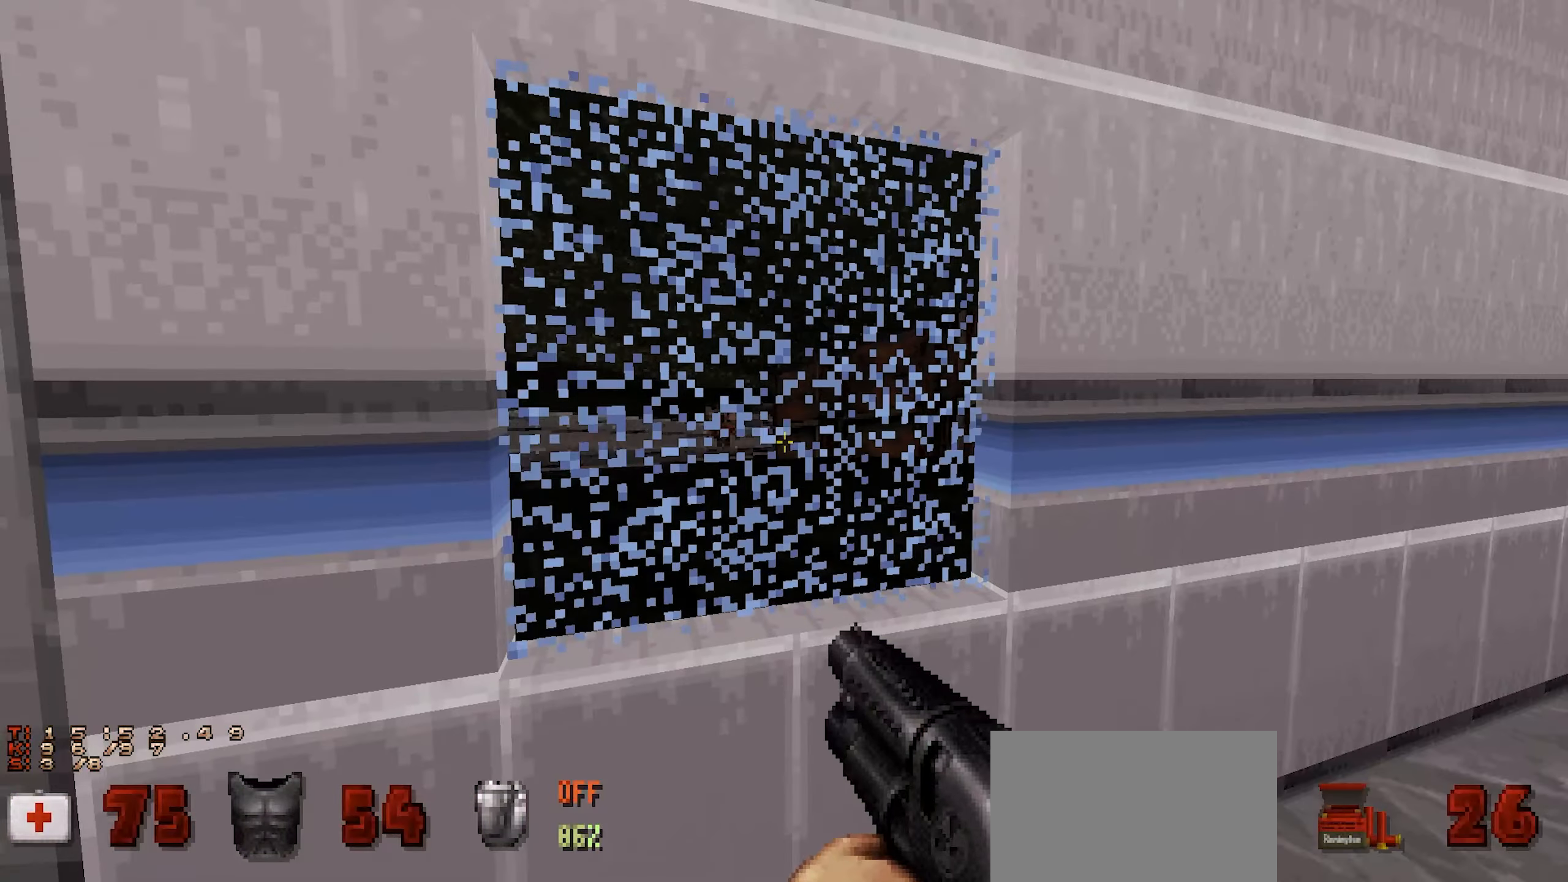
{"dt_ms": 500, "keys": ["w"], "mouse": [], "events": [[434, "w", "down"]]}
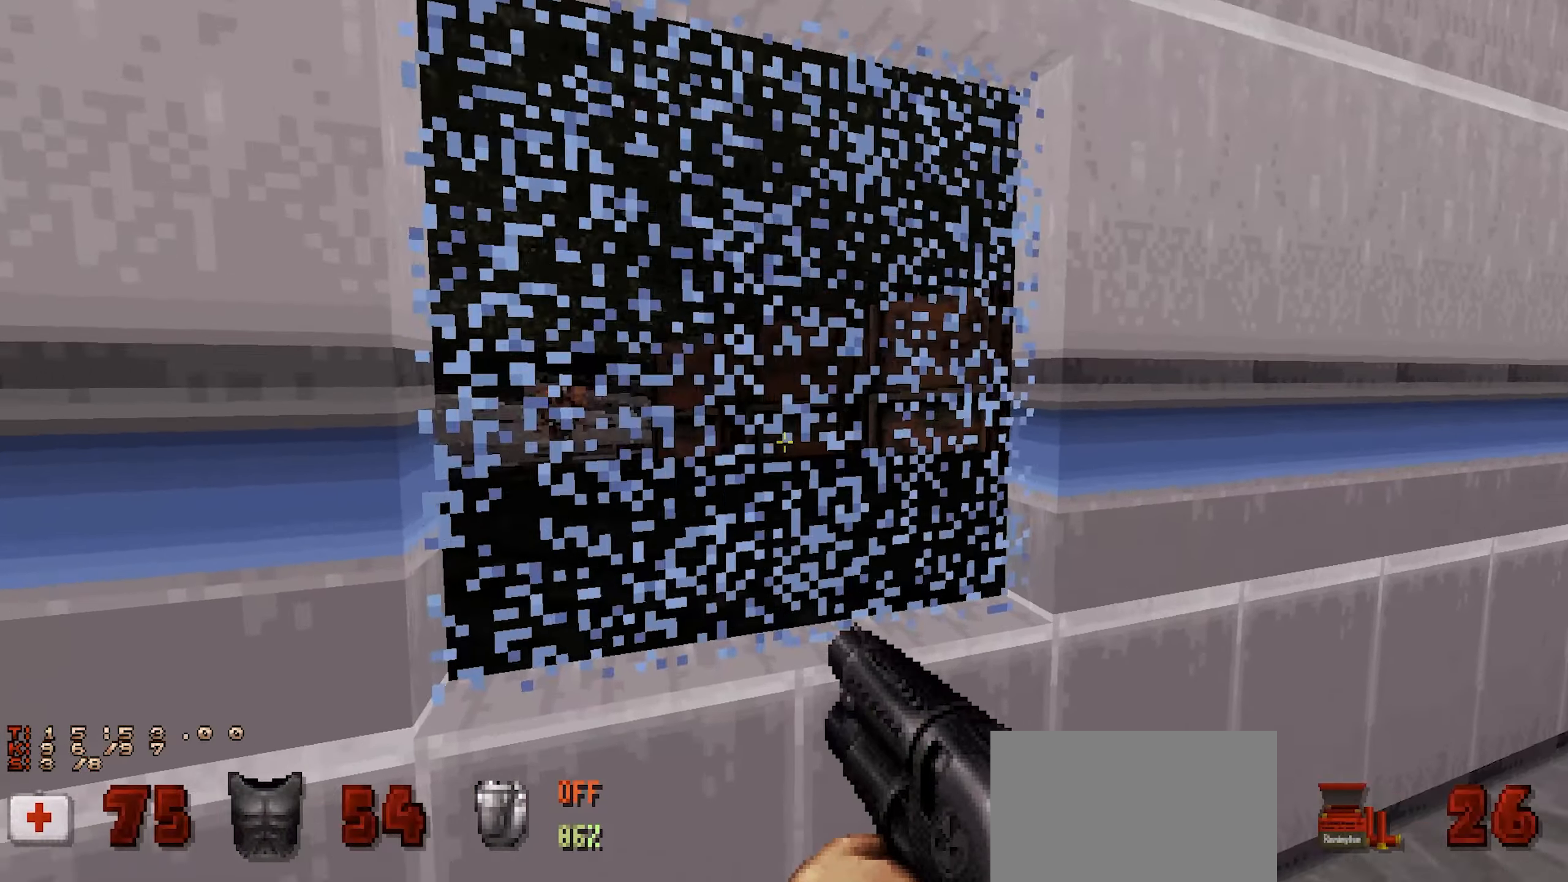
{"dt_ms": 500, "keys": [], "mouse": [], "events": [[34, "w", "up"], [117, "e", "down"], [217, "e", "up"]]}
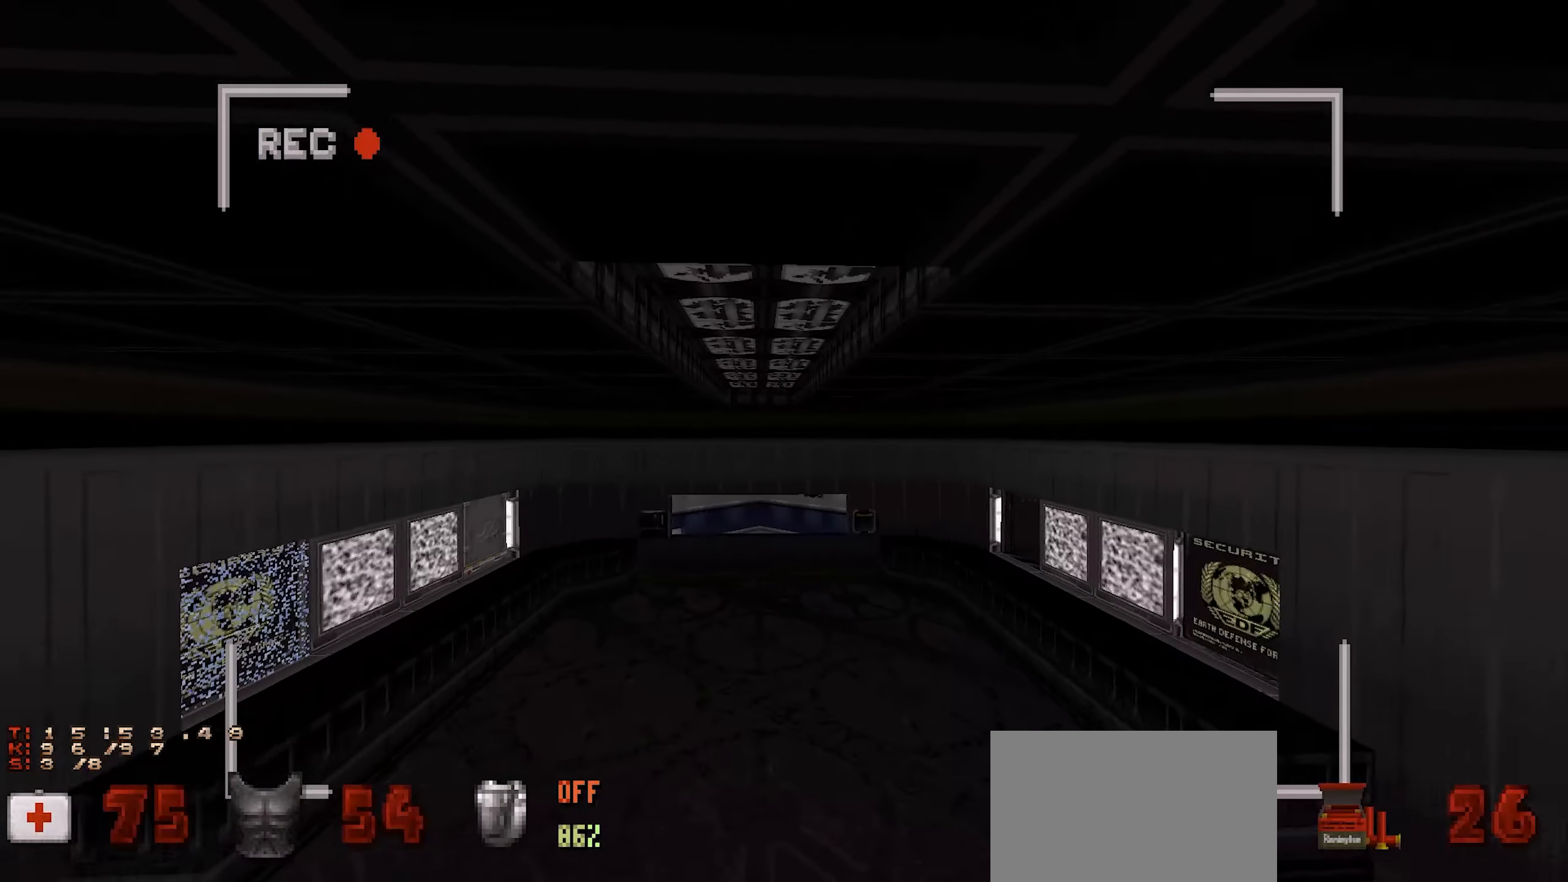
{"dt_ms": 500, "keys": ["e"], "mouse": [], "events": [[450, "e", "down"]]}
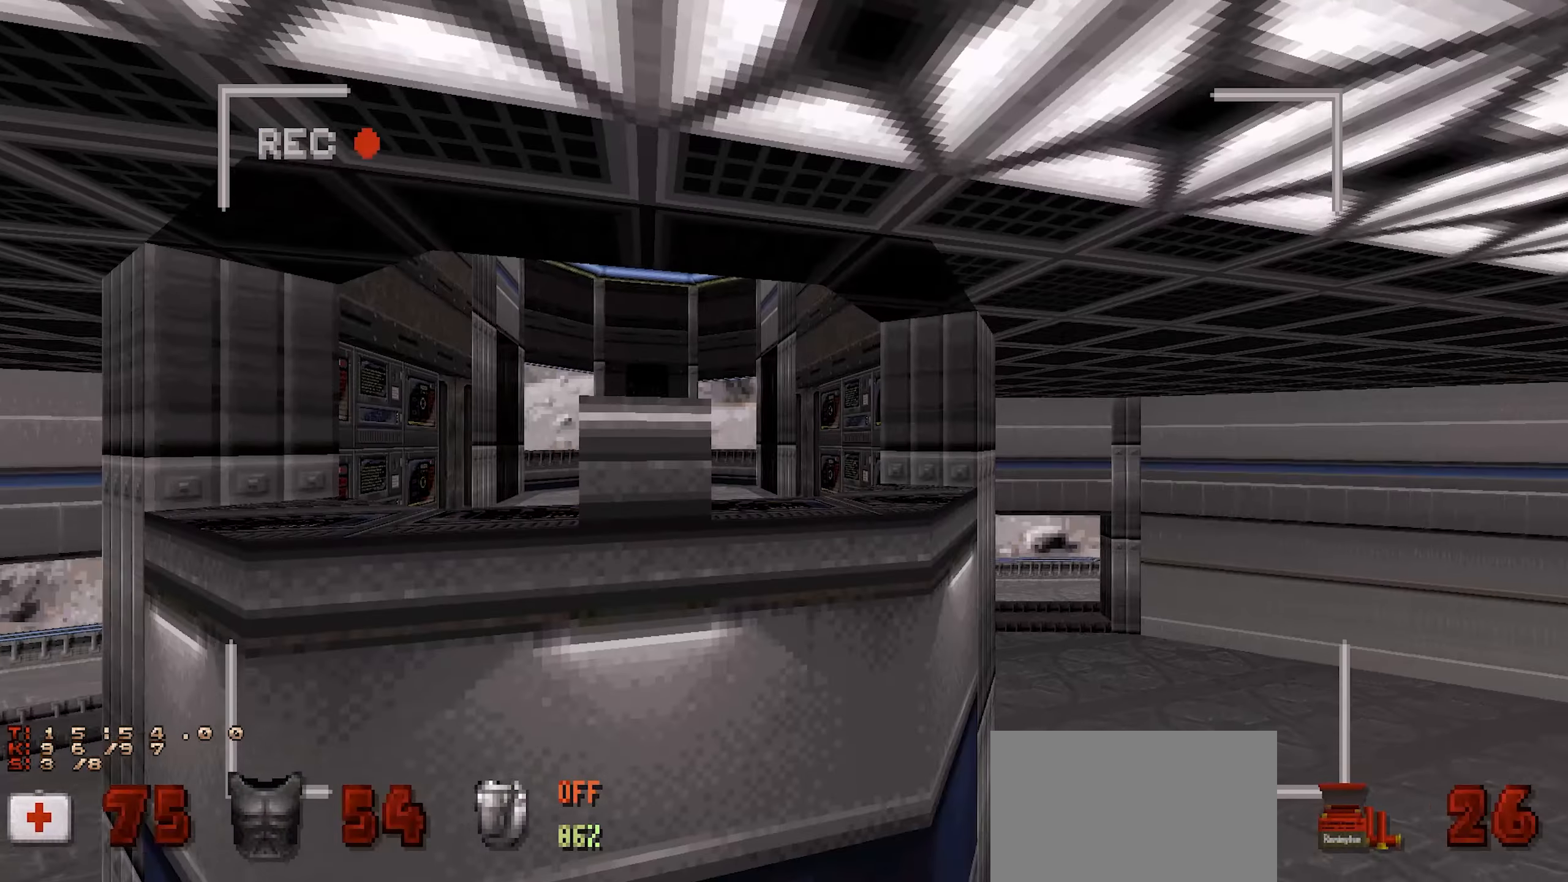
{"dt_ms": 500, "keys": [], "mouse": [], "events": [[50, "e", "up"]]}